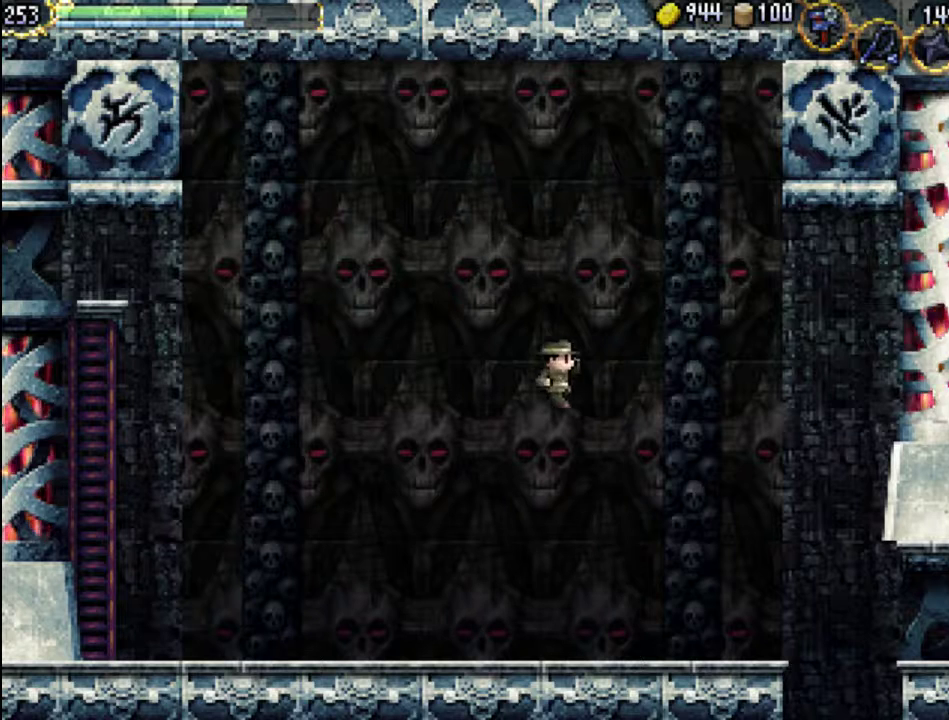
Gameplay with a controller (Xbox layout); each line is a JSON object with the inputs held at the frame after it. "events" lists button and stick changes between this image and that frame as [ms after this image, input, new state], when the widget could be followed in between. Not read: L3 R3 left_stick right_stick.
{"buttons": ["DPAD_UP", "DPAD_LEFT"], "events": [[133, "R2", "down"], [333, "R2", "up"], [500, "DPAD_LEFT", "down"], [500, "DPAD_RIGHT", "up"]]}
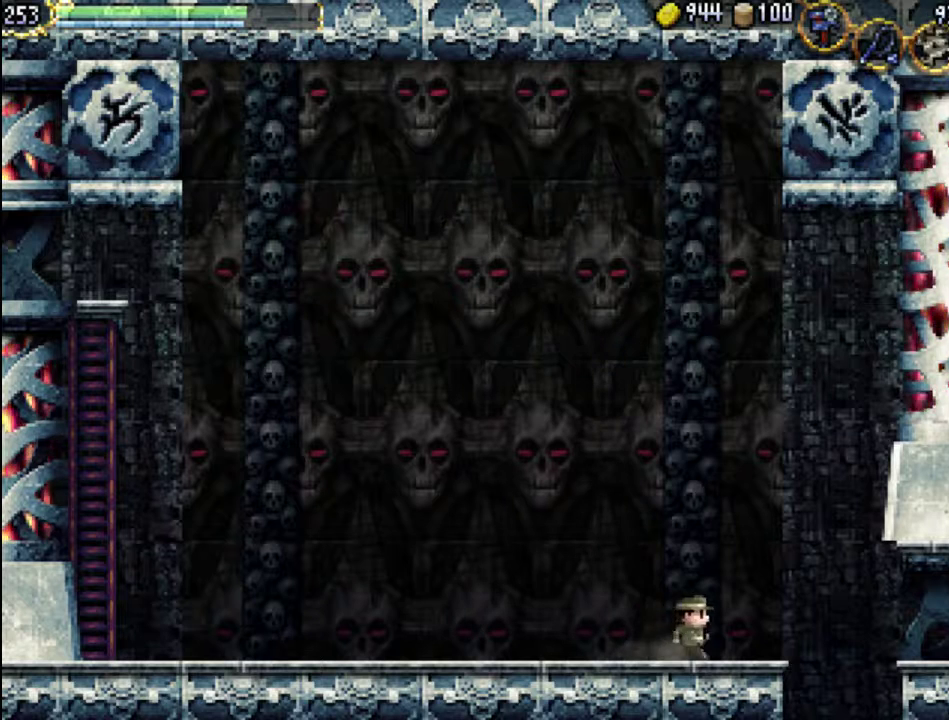
{"buttons": ["R2", "DPAD_LEFT"], "events": [[33, "DPAD_UP", "up"], [200, "A", "down"], [333, "A", "up"], [367, "R2", "down"]]}
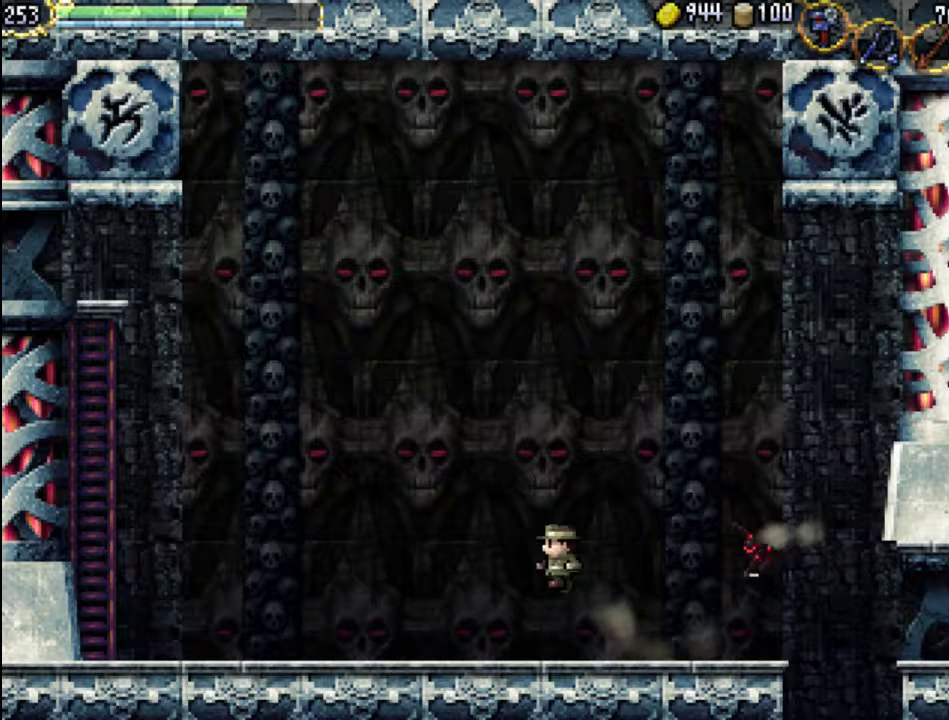
{"buttons": ["DPAD_LEFT"], "events": [[67, "R2", "up"], [367, "R2", "down"], [467, "R2", "up"]]}
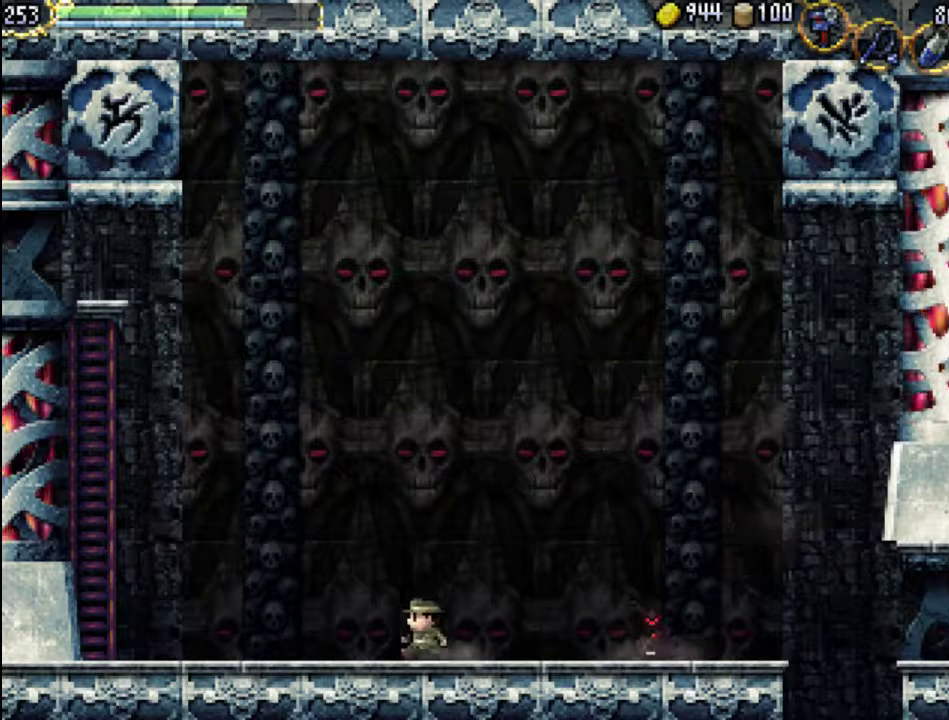
{"buttons": ["DPAD_LEFT"], "events": [[100, "DPAD_LEFT", "up"], [200, "DPAD_LEFT", "down"]]}
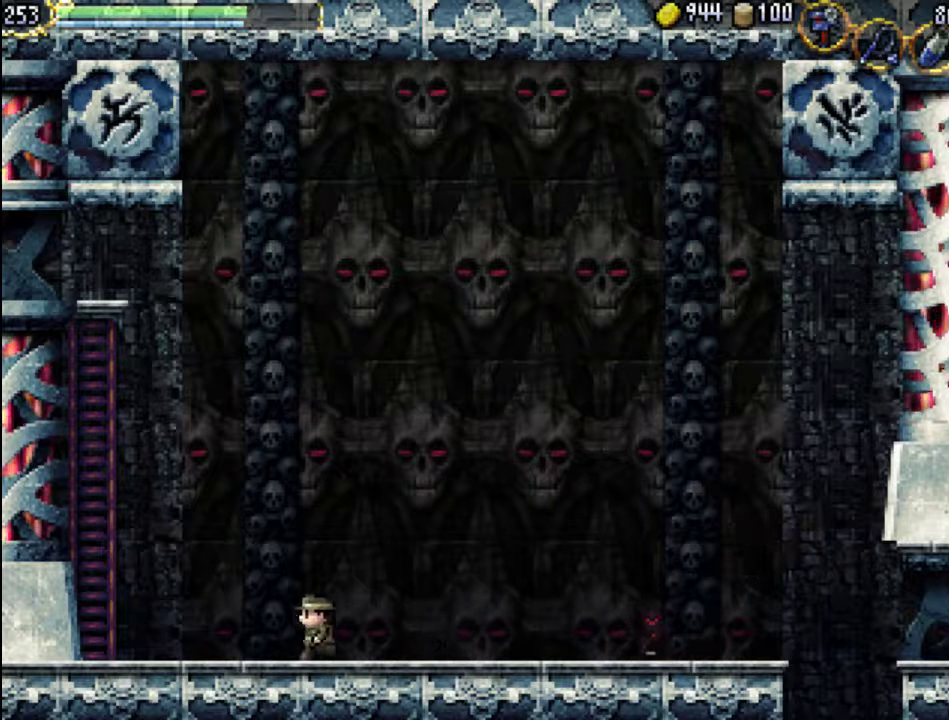
{"buttons": ["DPAD_LEFT"], "events": [[67, "L2", "down"], [267, "L2", "up"], [333, "L2", "down"], [500, "L2", "up"]]}
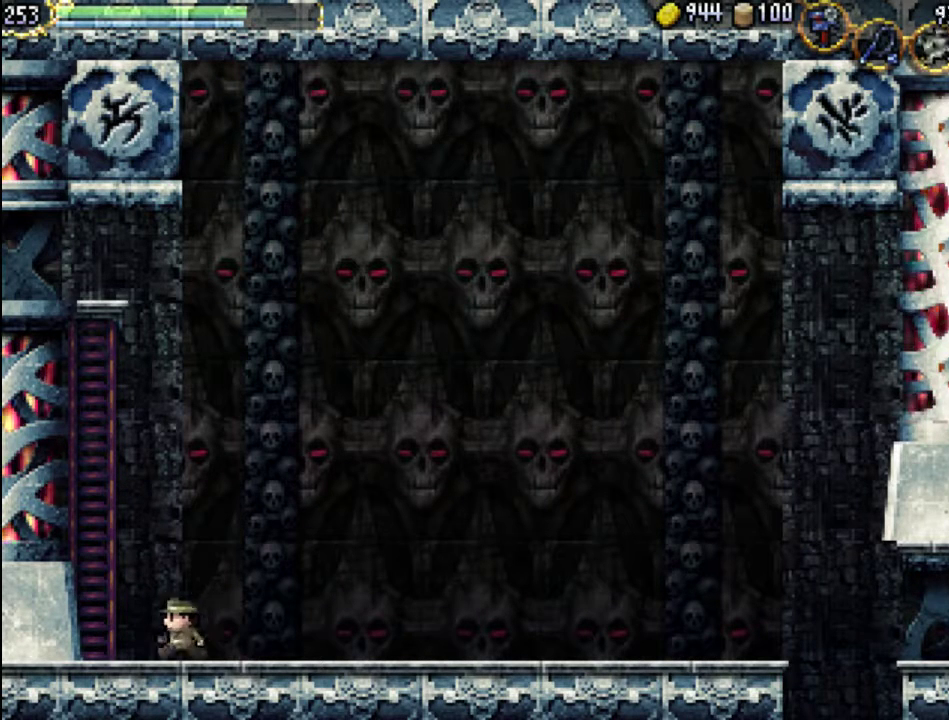
{"buttons": ["L2", "DPAD_UP", "DPAD_LEFT"], "events": [[33, "L2", "down"], [200, "L2", "up"], [467, "L2", "down"], [500, "DPAD_UP", "down"]]}
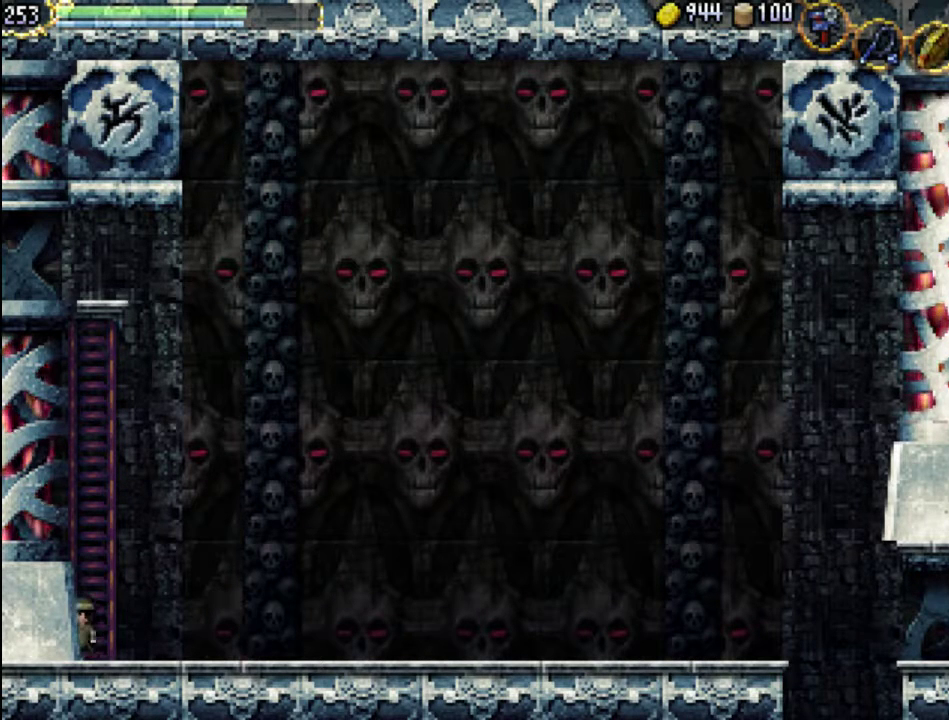
{"buttons": [], "events": [[167, "L2", "up"], [333, "DPAD_LEFT", "up"], [500, "DPAD_UP", "up"]]}
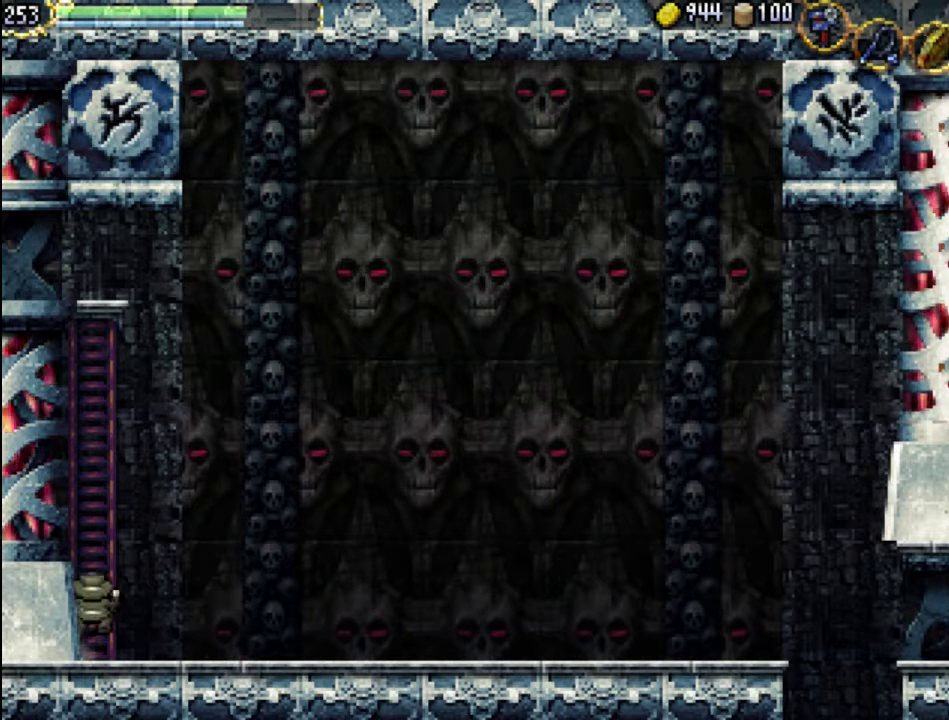
{"buttons": ["DPAD_UP"], "events": [[133, "DPAD_LEFT", "down"], [133, "DPAD_UP", "down"], [167, "DPAD_LEFT", "up"]]}
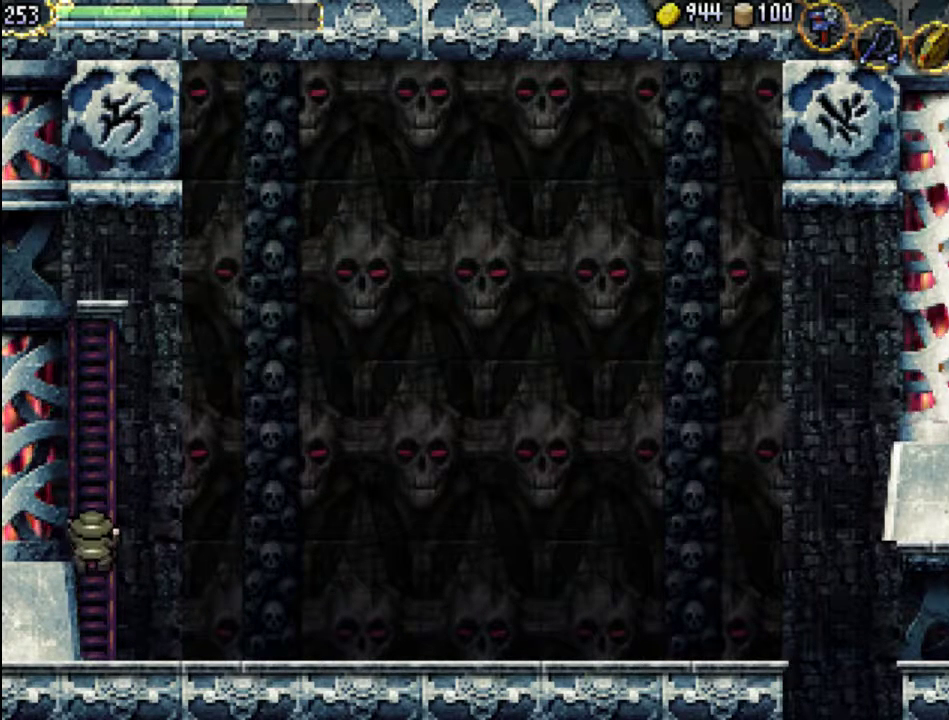
{"buttons": ["DPAD_UP"], "events": []}
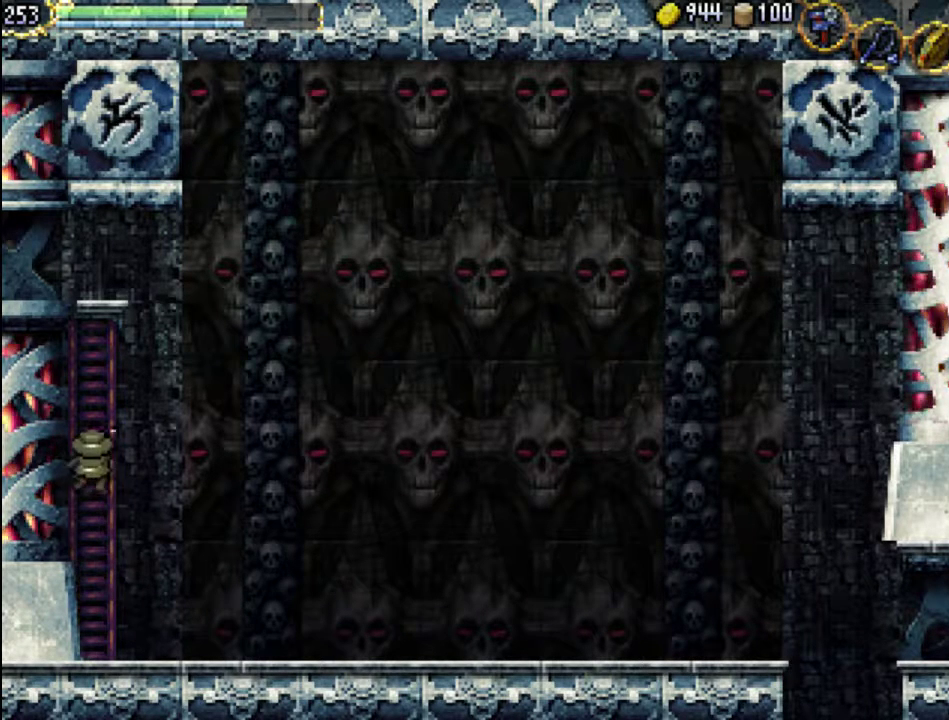
{"buttons": ["DPAD_UP"], "events": []}
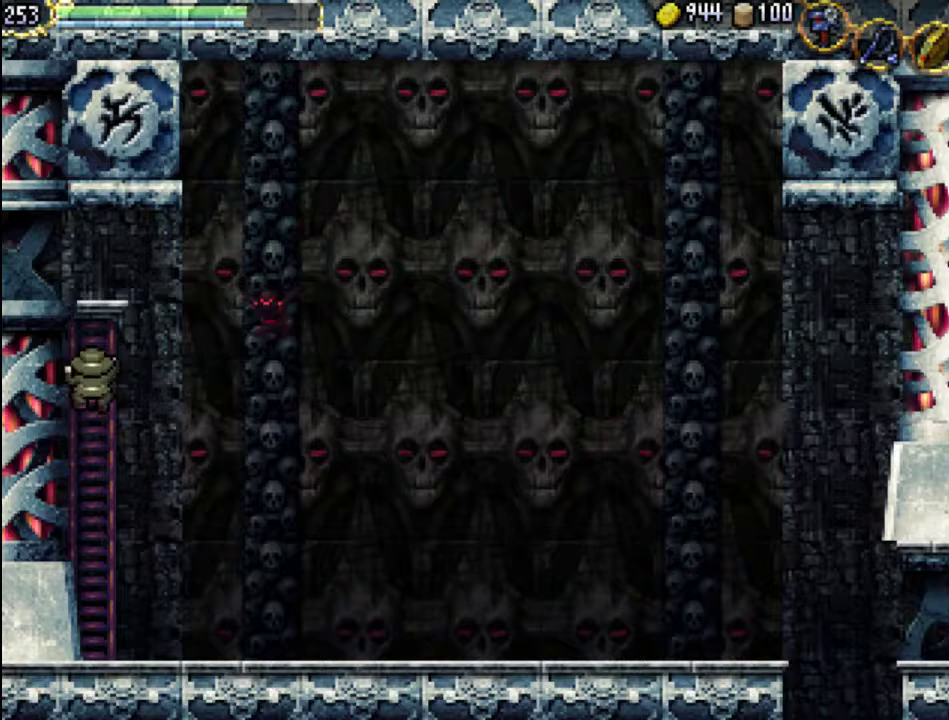
{"buttons": ["DPAD_UP"], "events": []}
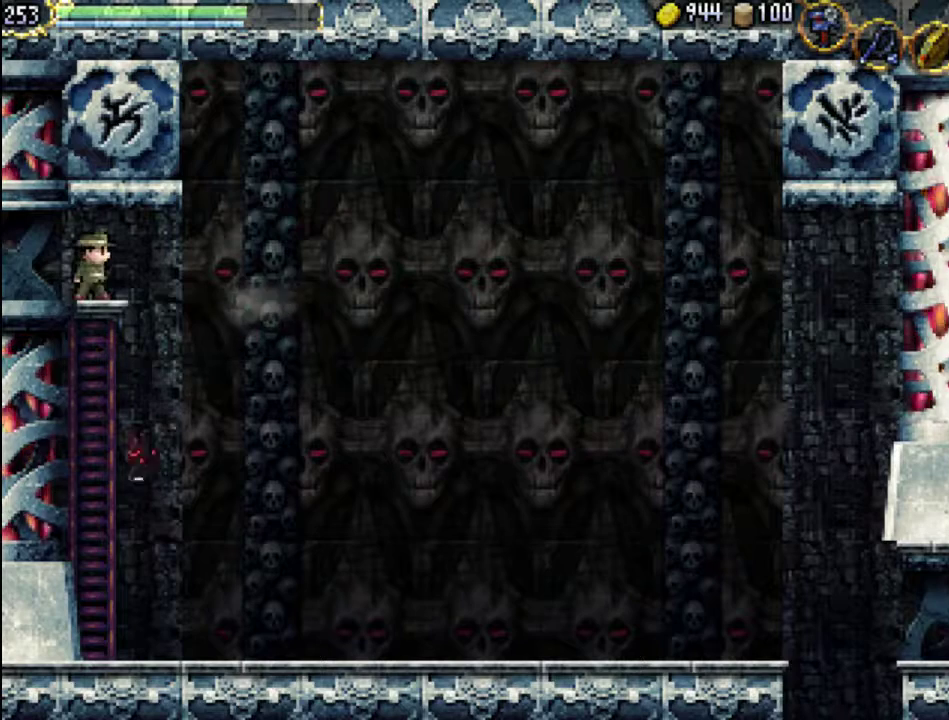
{"buttons": [], "events": [[167, "B", "down"], [200, "DPAD_UP", "up"], [300, "B", "up"]]}
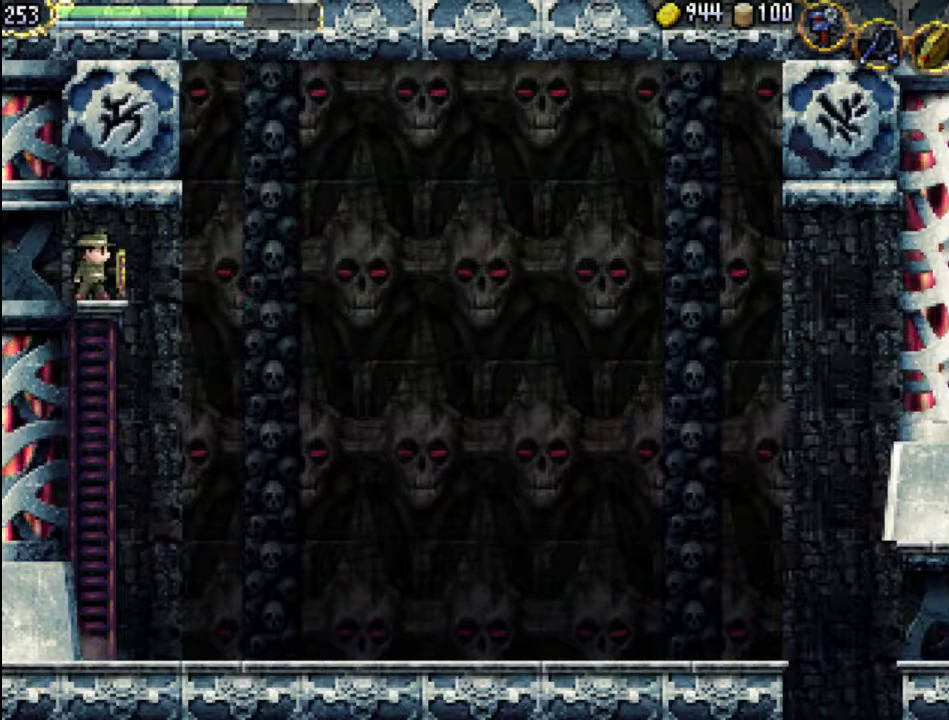
{"buttons": [], "events": []}
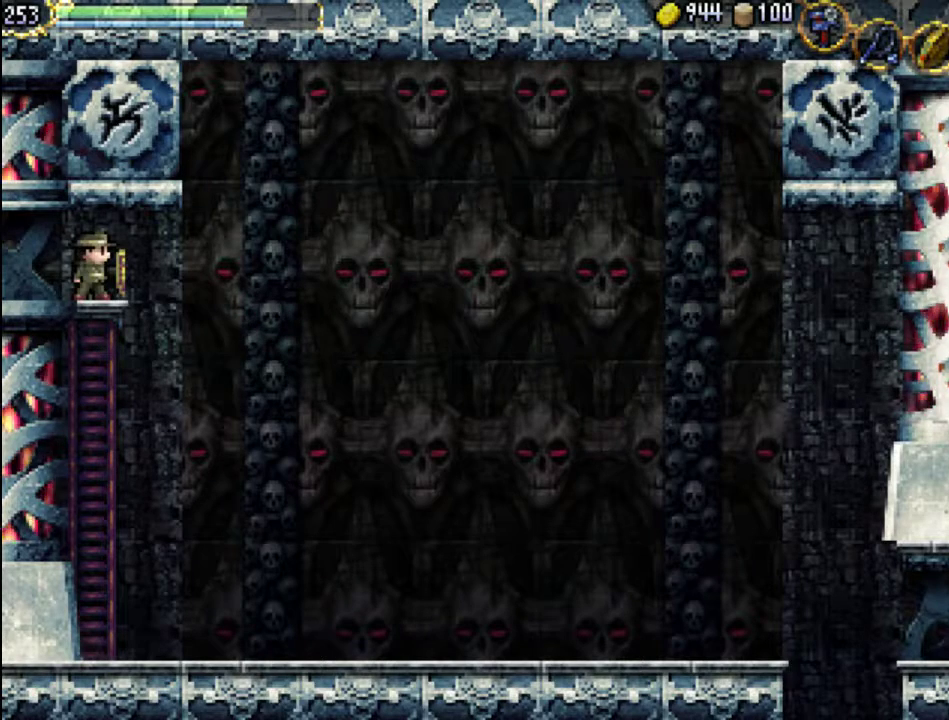
{"buttons": [], "events": []}
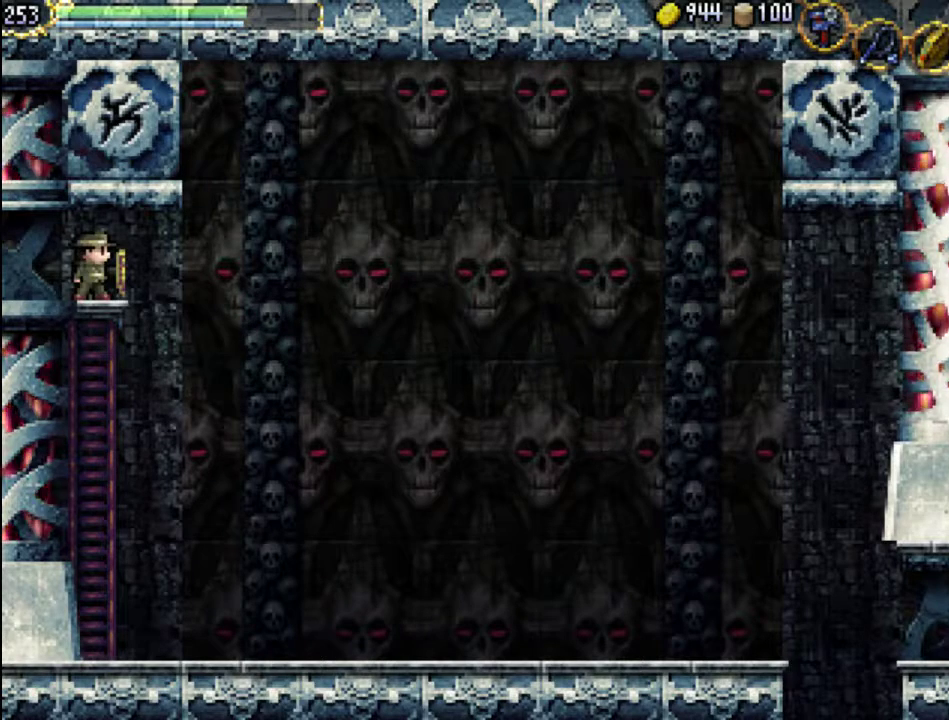
{"buttons": ["DPAD_LEFT"], "events": [[200, "DPAD_LEFT", "down"]]}
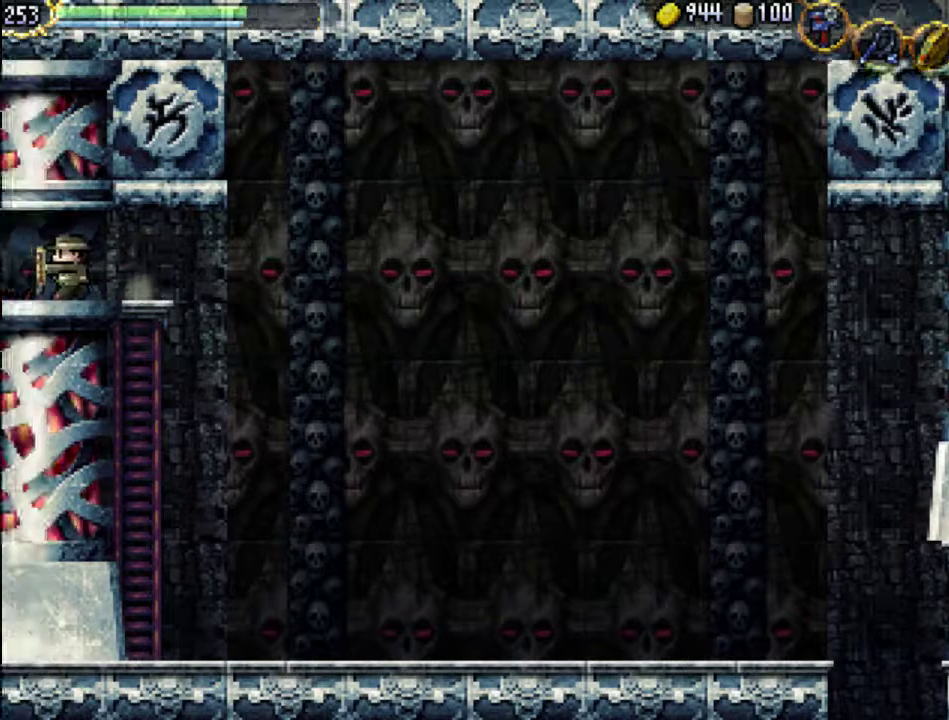
{"buttons": [], "events": [[267, "DPAD_LEFT", "up"]]}
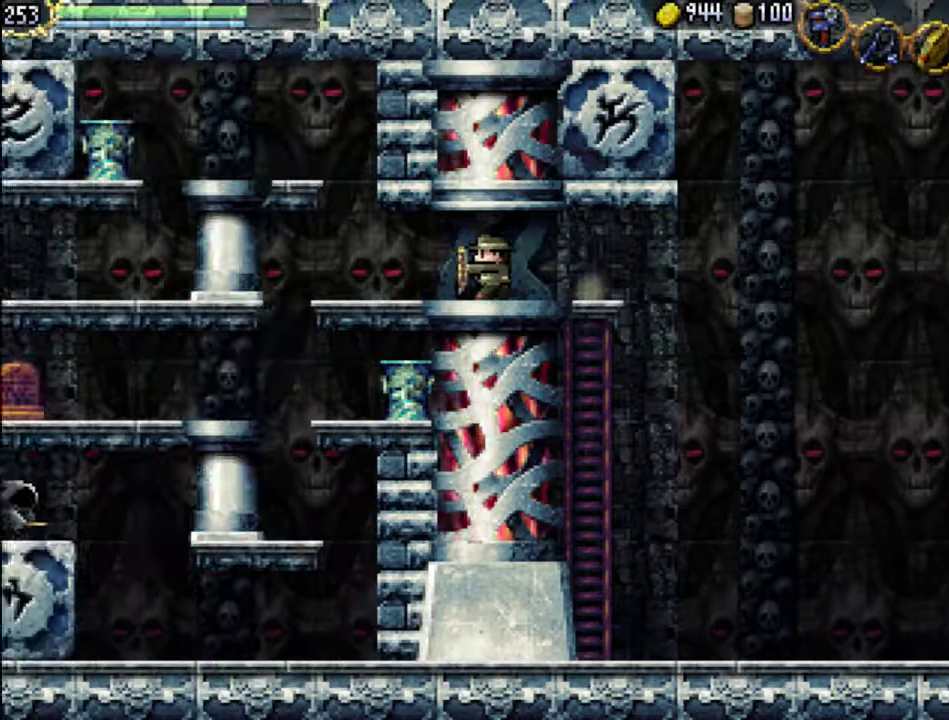
{"buttons": ["DPAD_LEFT"], "events": [[400, "DPAD_LEFT", "down"]]}
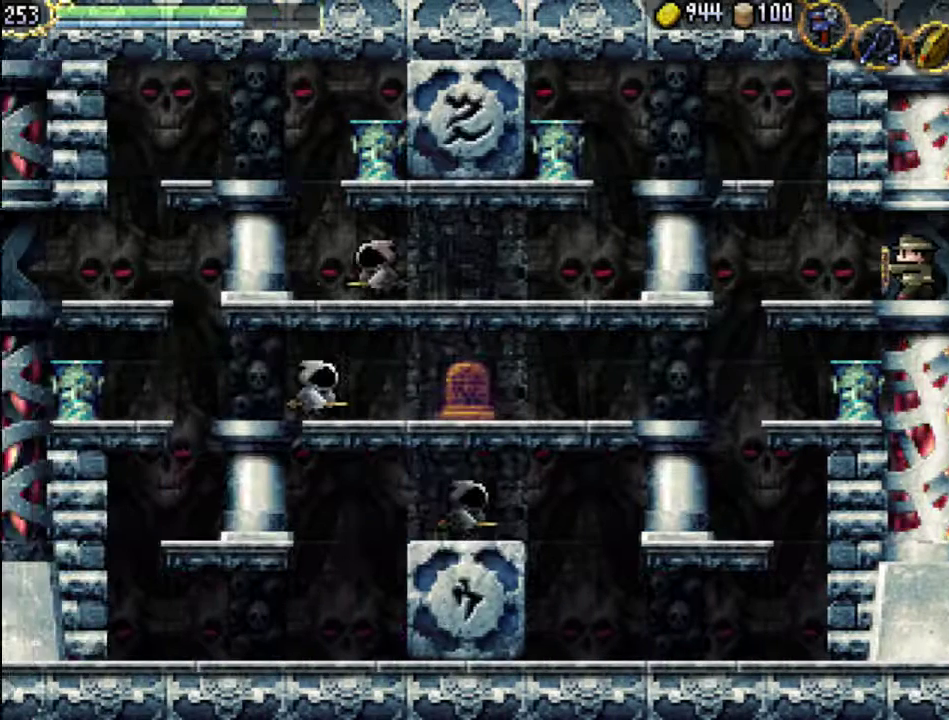
{"buttons": ["A", "DPAD_LEFT"], "events": [[400, "A", "down"]]}
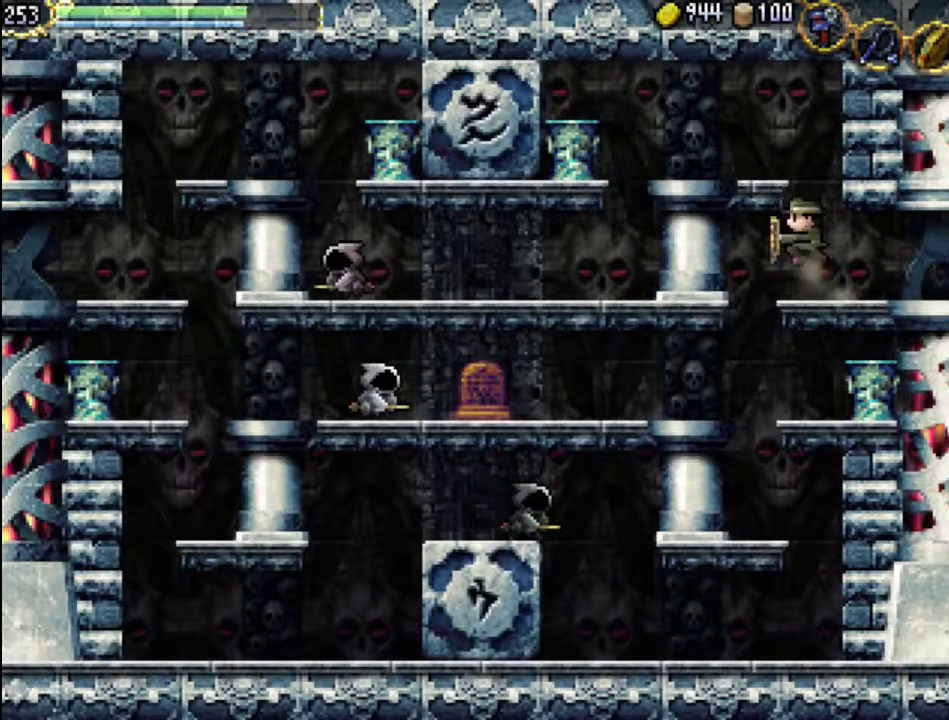
{"buttons": [], "events": [[367, "DPAD_LEFT", "up"], [400, "A", "up"]]}
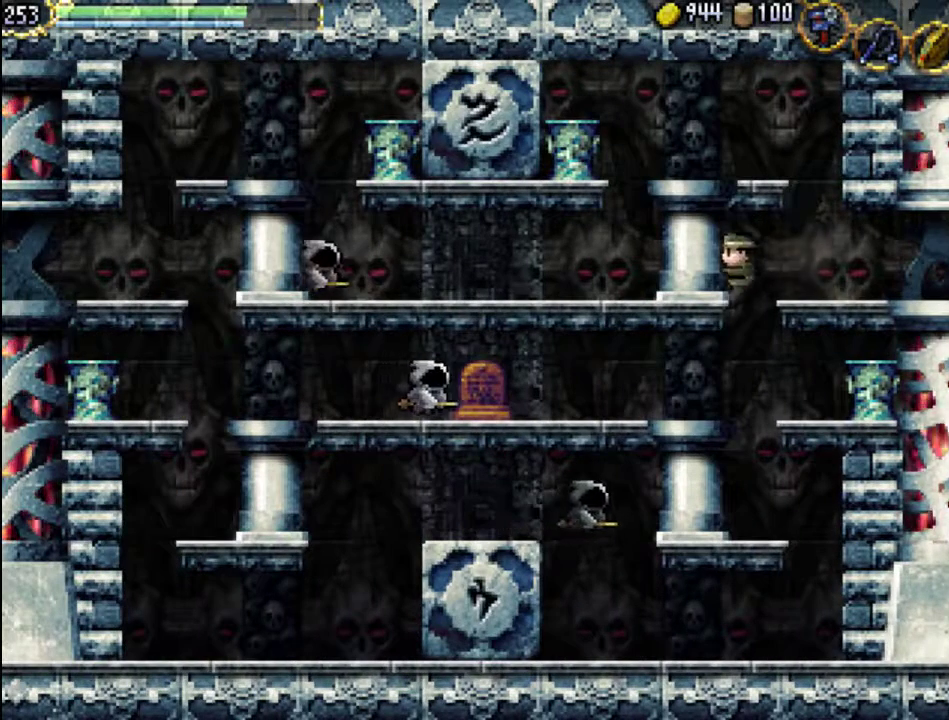
{"buttons": ["DPAD_LEFT"], "events": [[133, "DPAD_LEFT", "down"]]}
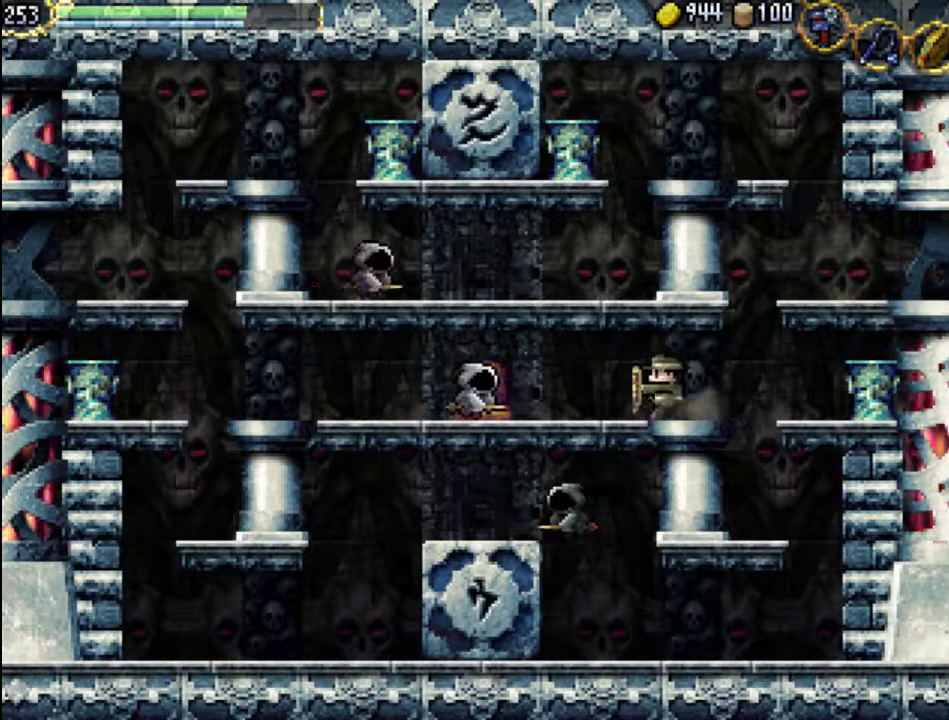
{"buttons": ["DPAD_LEFT"], "events": [[233, "X", "down"], [333, "X", "up"], [400, "X", "down"], [467, "X", "up"]]}
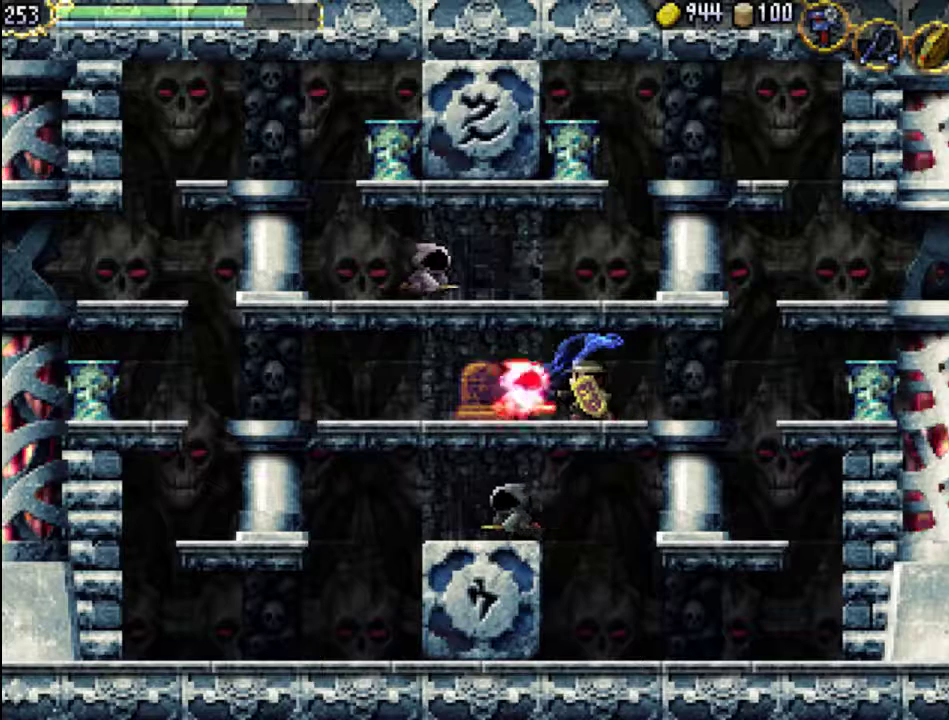
{"buttons": ["X", "DPAD_LEFT"], "events": [[33, "X", "down"], [133, "X", "up"], [300, "A", "down"], [400, "X", "down"], [500, "A", "up"]]}
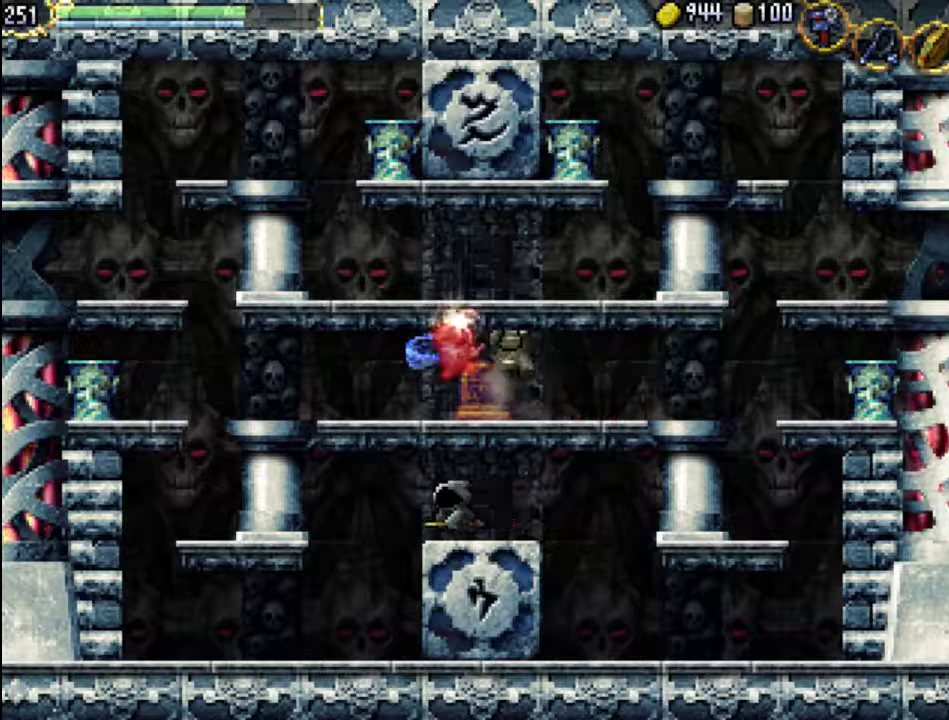
{"buttons": ["DPAD_LEFT"], "events": [[67, "X", "up"]]}
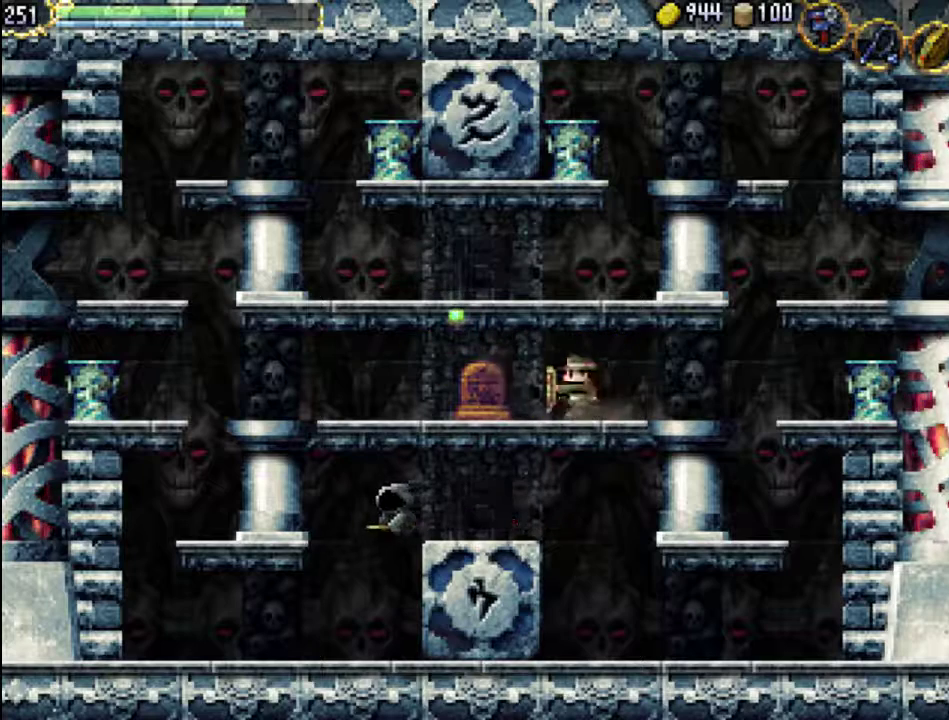
{"buttons": ["DPAD_LEFT"], "events": [[233, "A", "down"], [467, "A", "up"]]}
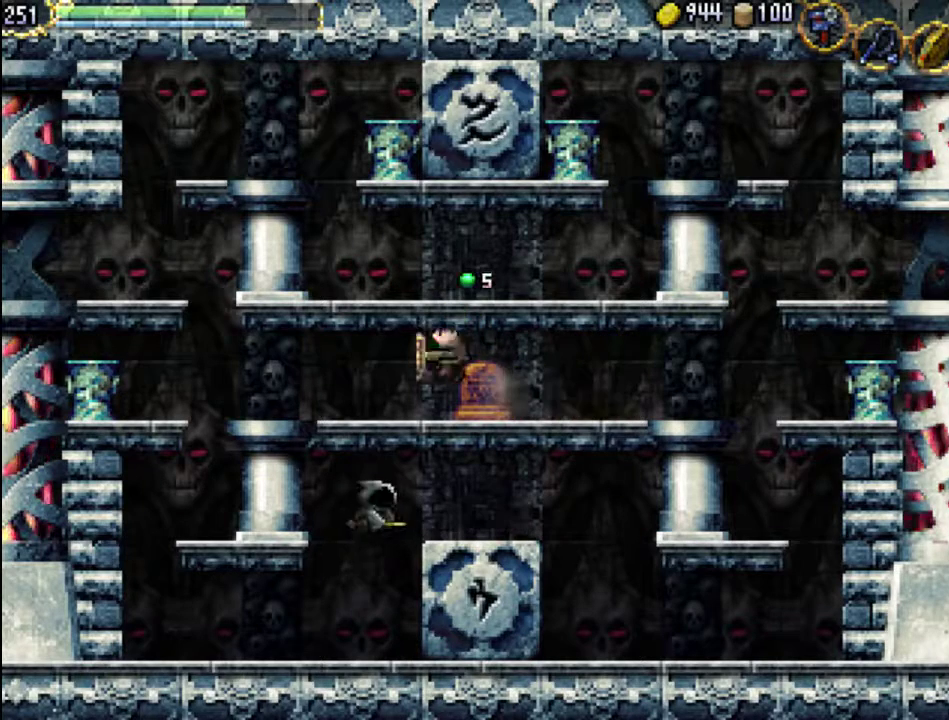
{"buttons": ["DPAD_LEFT"], "events": []}
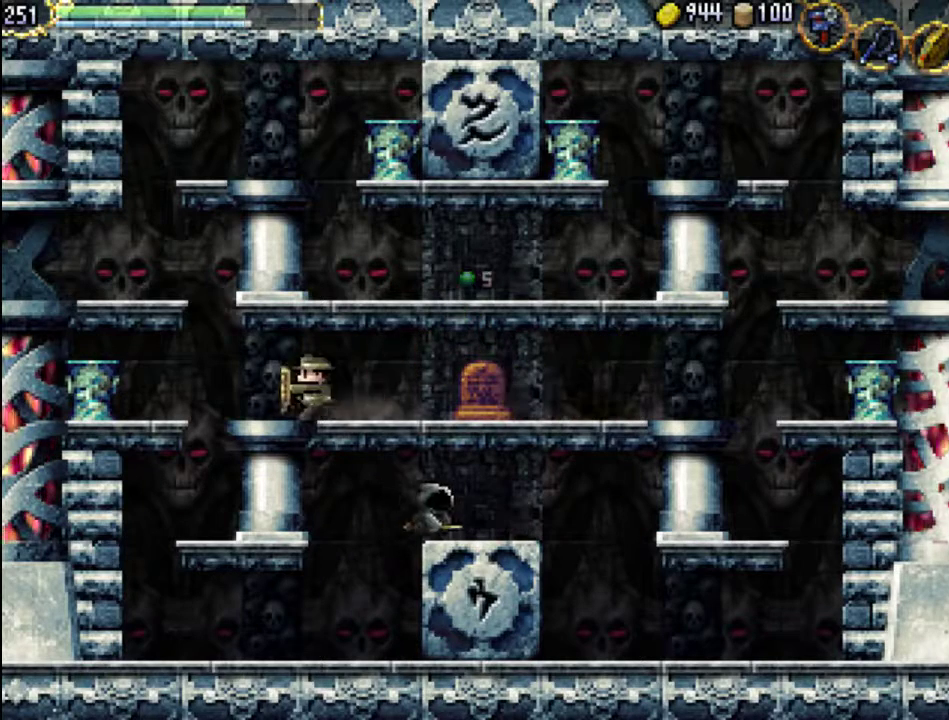
{"buttons": ["A", "DPAD_LEFT"], "events": [[233, "A", "down"]]}
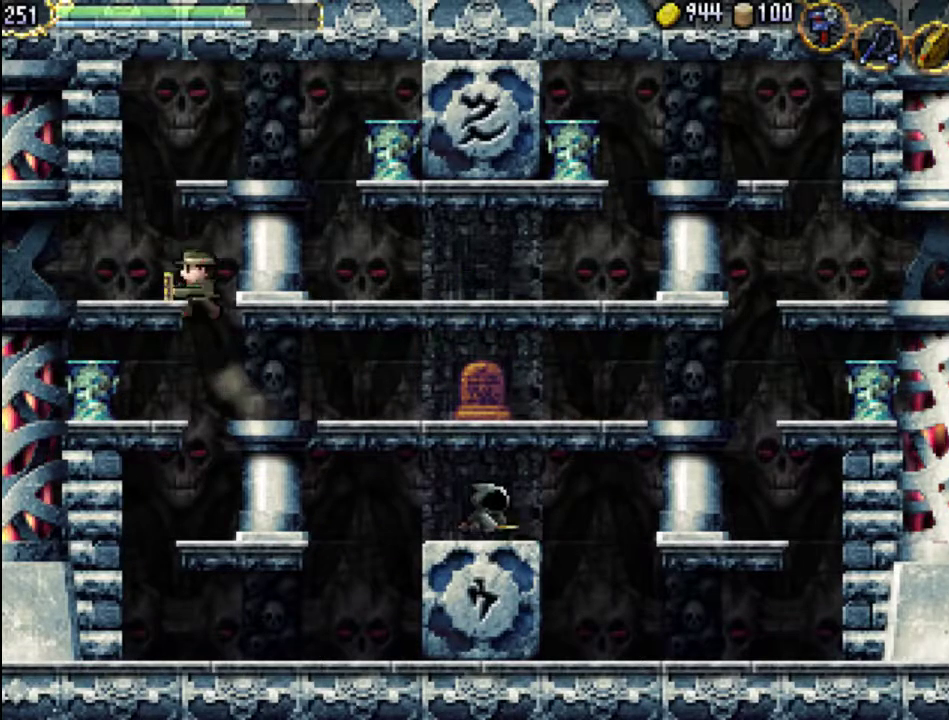
{"buttons": ["DPAD_LEFT"], "events": [[167, "A", "up"]]}
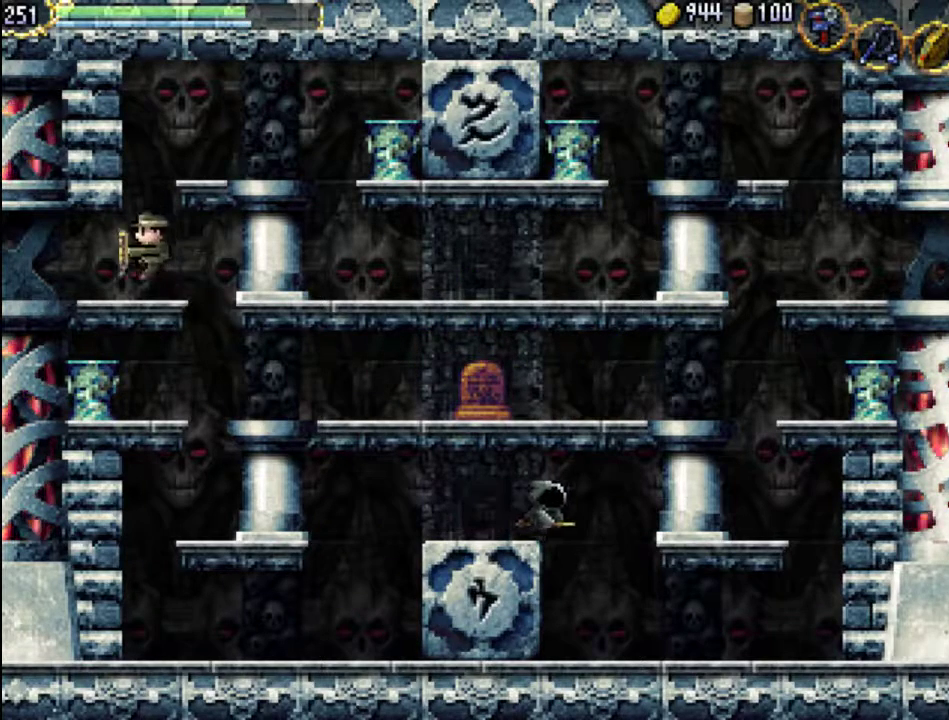
{"buttons": ["DPAD_LEFT"], "events": []}
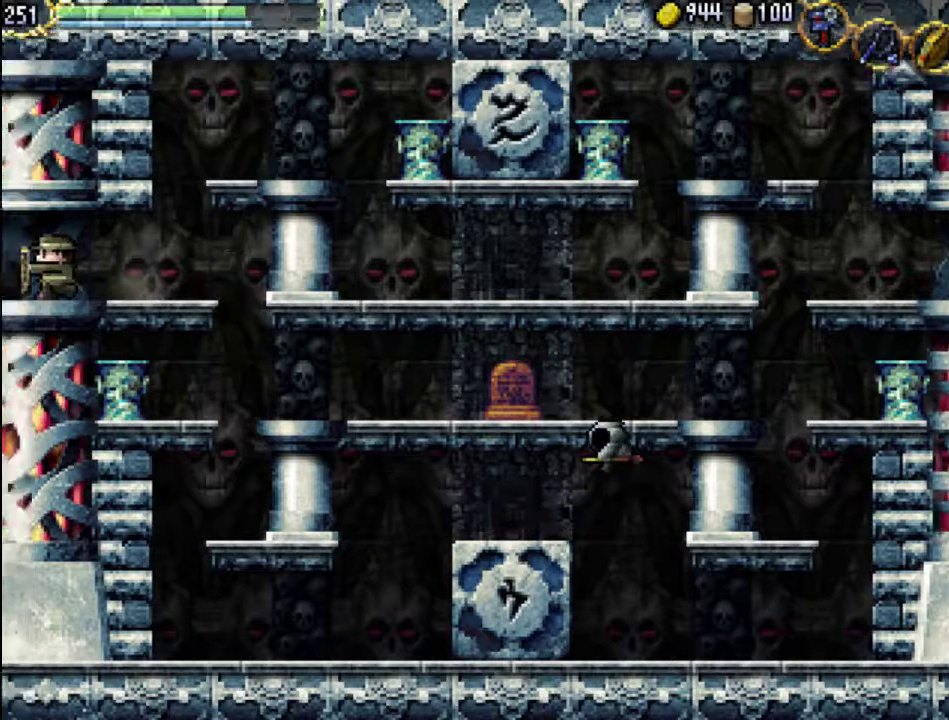
{"buttons": [], "events": [[67, "DPAD_LEFT", "up"]]}